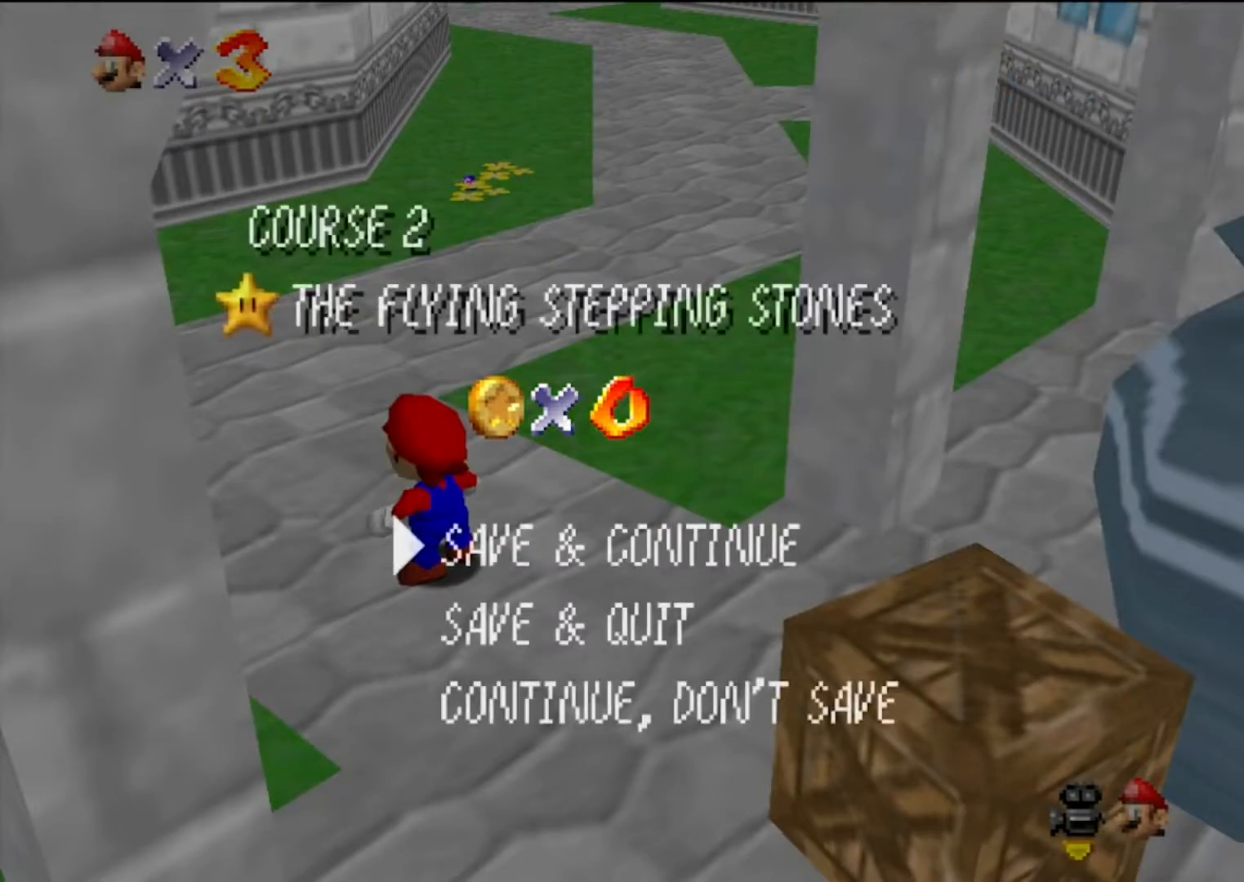
Gameplay with a controller (Nintendo layout); each line is a JSON object with the inputs held at the frame after it. "events" lists button and stick changes between this image and that frame as [ms after this image, input, new state], when the widget could be followed in between. Not read: L3 R3.
{"buttons": ["A", "B"], "left_stick": "right", "events": [[200, "A", "down"], [367, "left_stick", "right"], [500, "B", "down"]]}
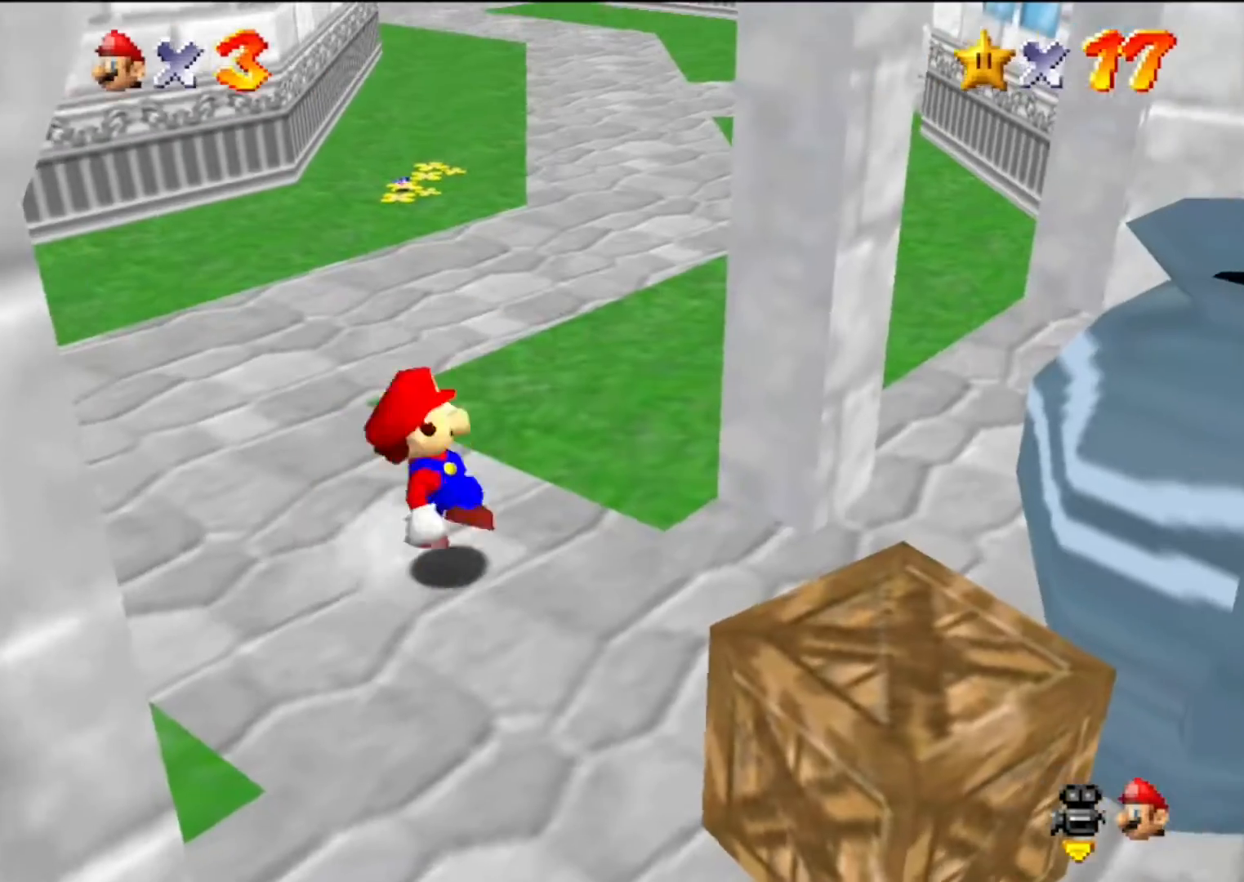
{"buttons": ["A"], "left_stick": "down-right", "events": [[33, "B", "up"], [100, "A", "up"], [267, "left_stick", "down-right"], [433, "A", "down"]]}
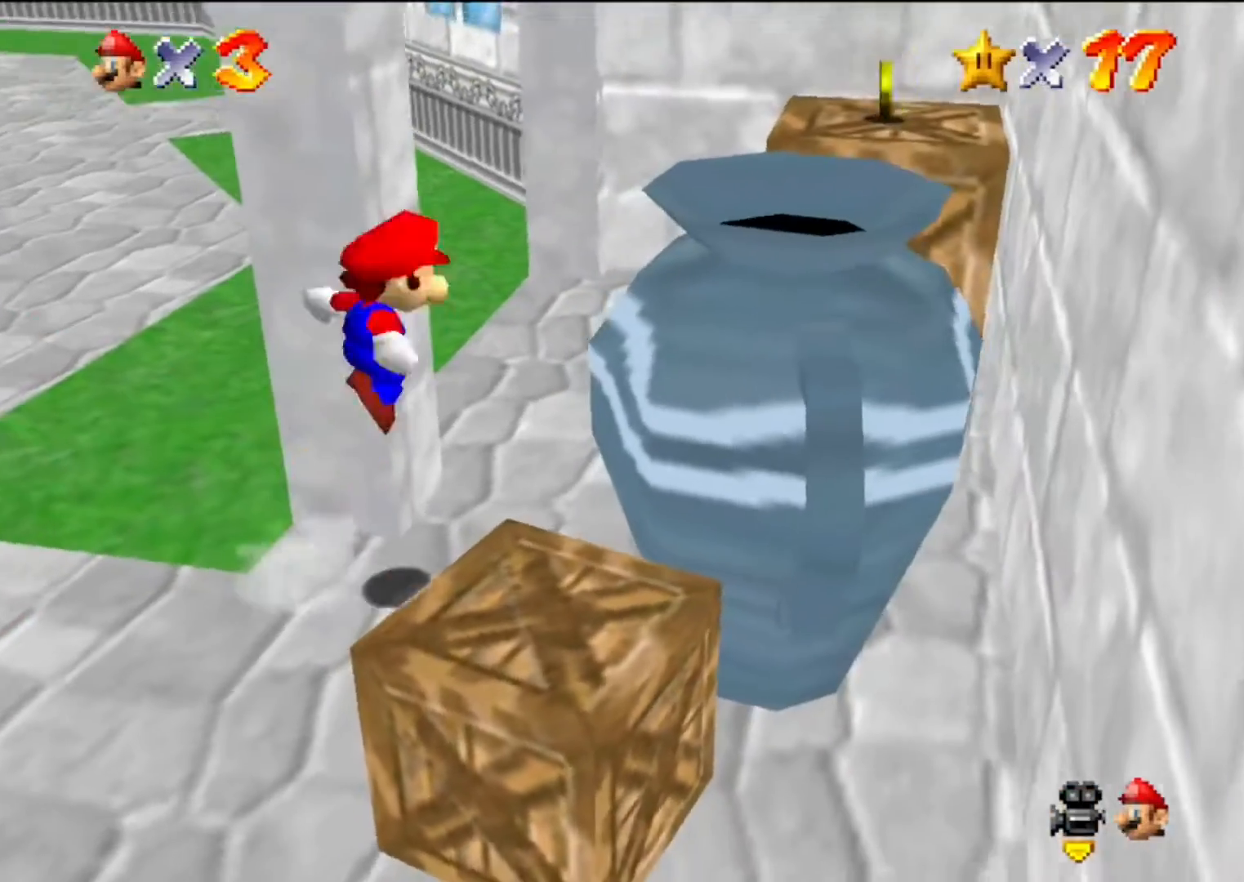
{"buttons": [], "left_stick": "down-right", "events": [[100, "left_stick", "down-left"], [267, "left_stick", "down"], [300, "B", "down"], [400, "B", "up"], [433, "A", "up"], [467, "left_stick", "down-right"]]}
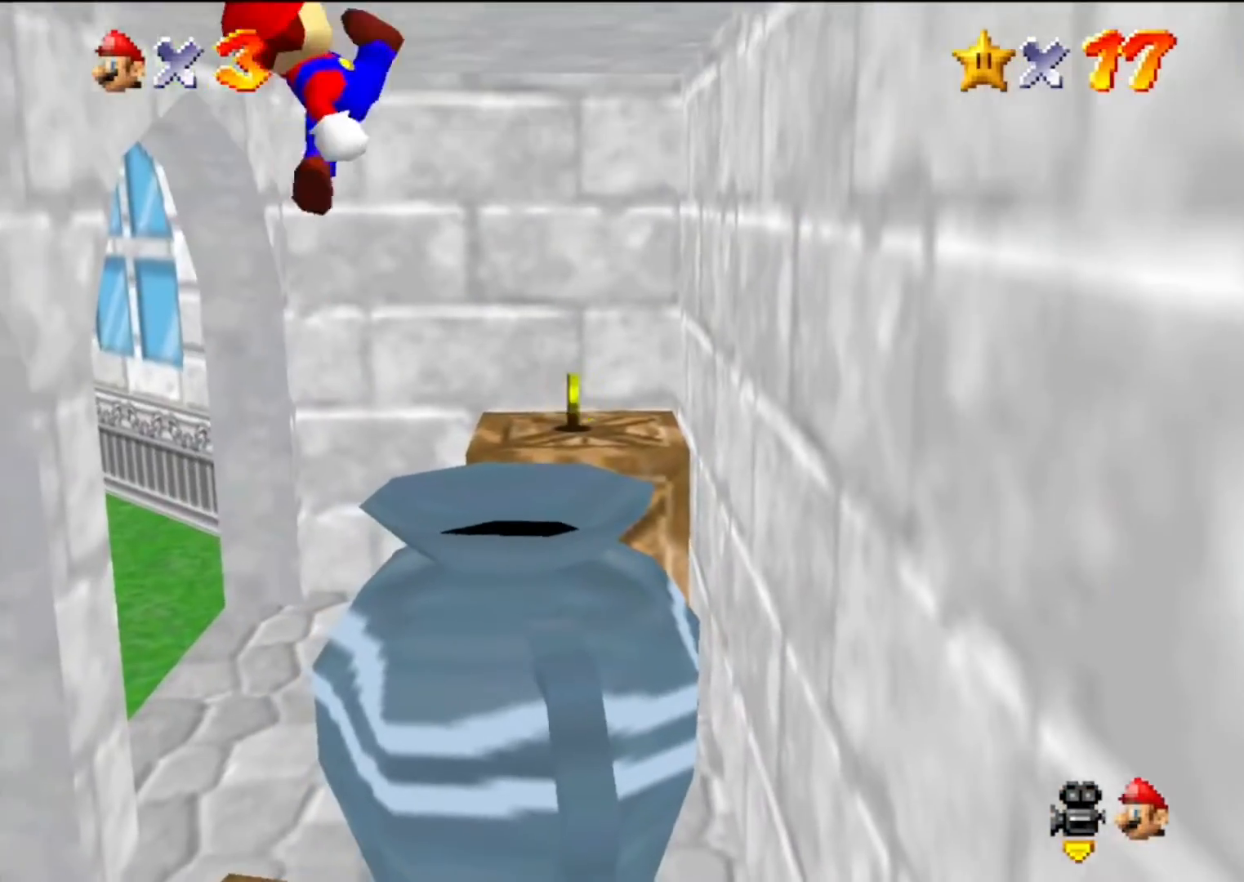
{"buttons": [], "left_stick": "center", "events": [[100, "left_stick", "center"], [233, "left_stick", "up-right"], [333, "left_stick", "center"]]}
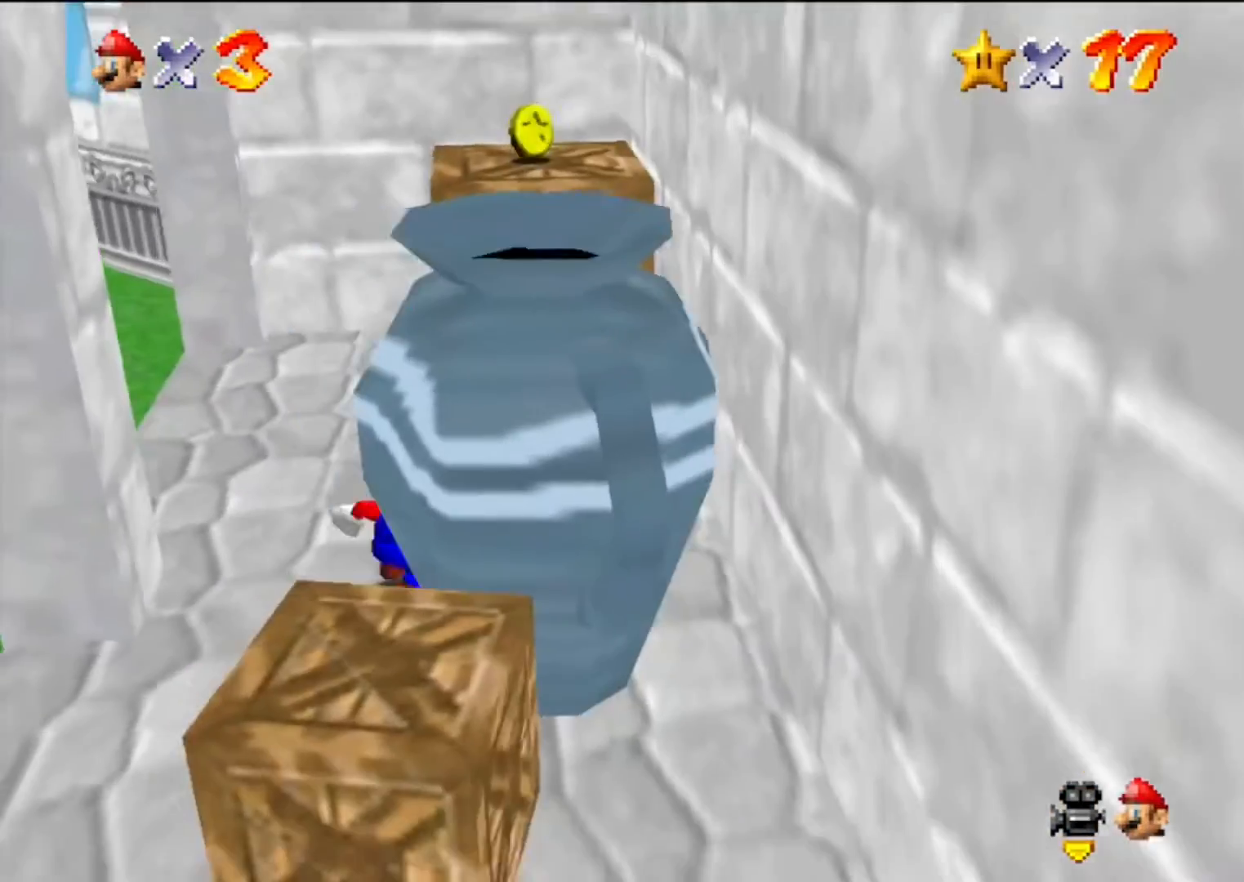
{"buttons": ["A"], "left_stick": "down-right", "events": [[233, "A", "down"], [233, "left_stick", "right"], [500, "left_stick", "down-right"]]}
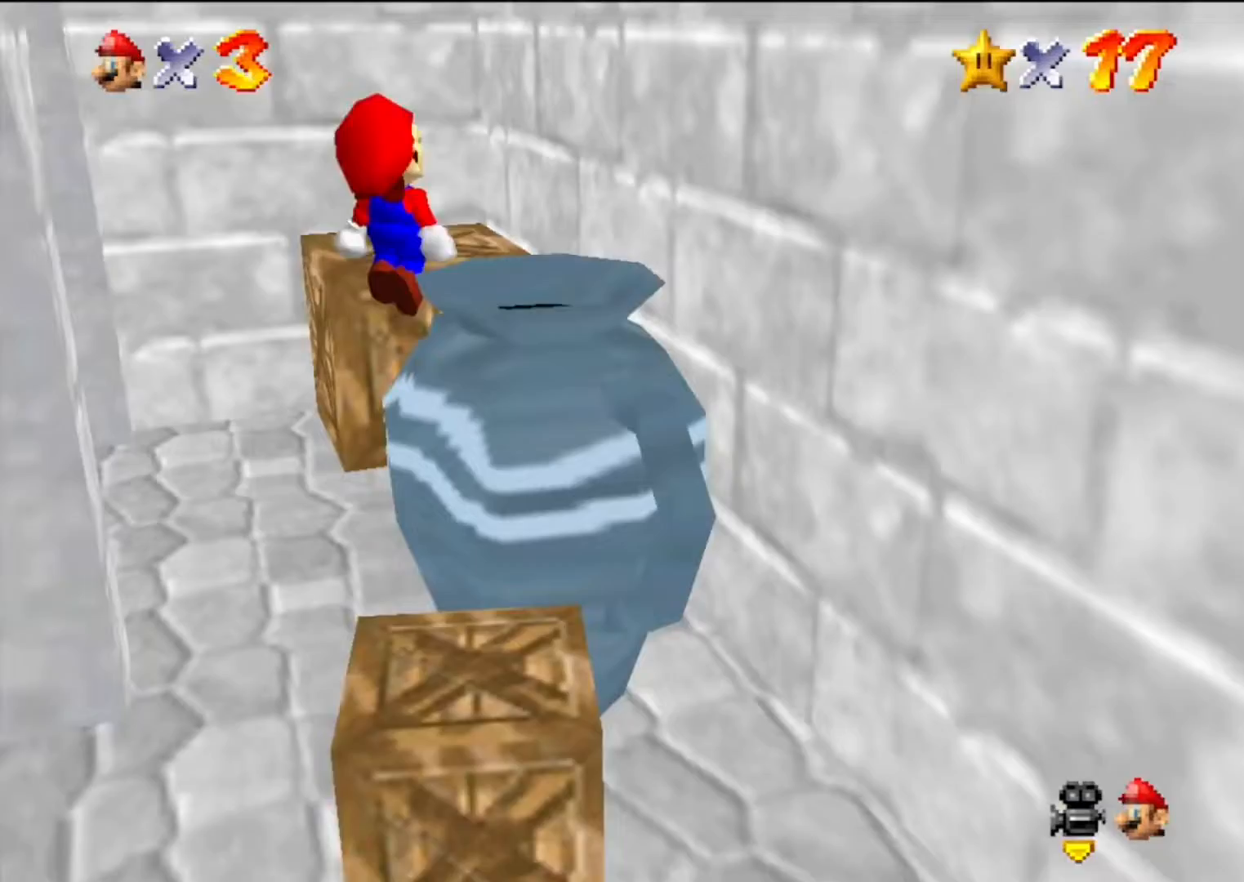
{"buttons": [], "left_stick": "center", "events": [[100, "B", "down"], [233, "A", "up"], [233, "B", "up"], [433, "left_stick", "center"]]}
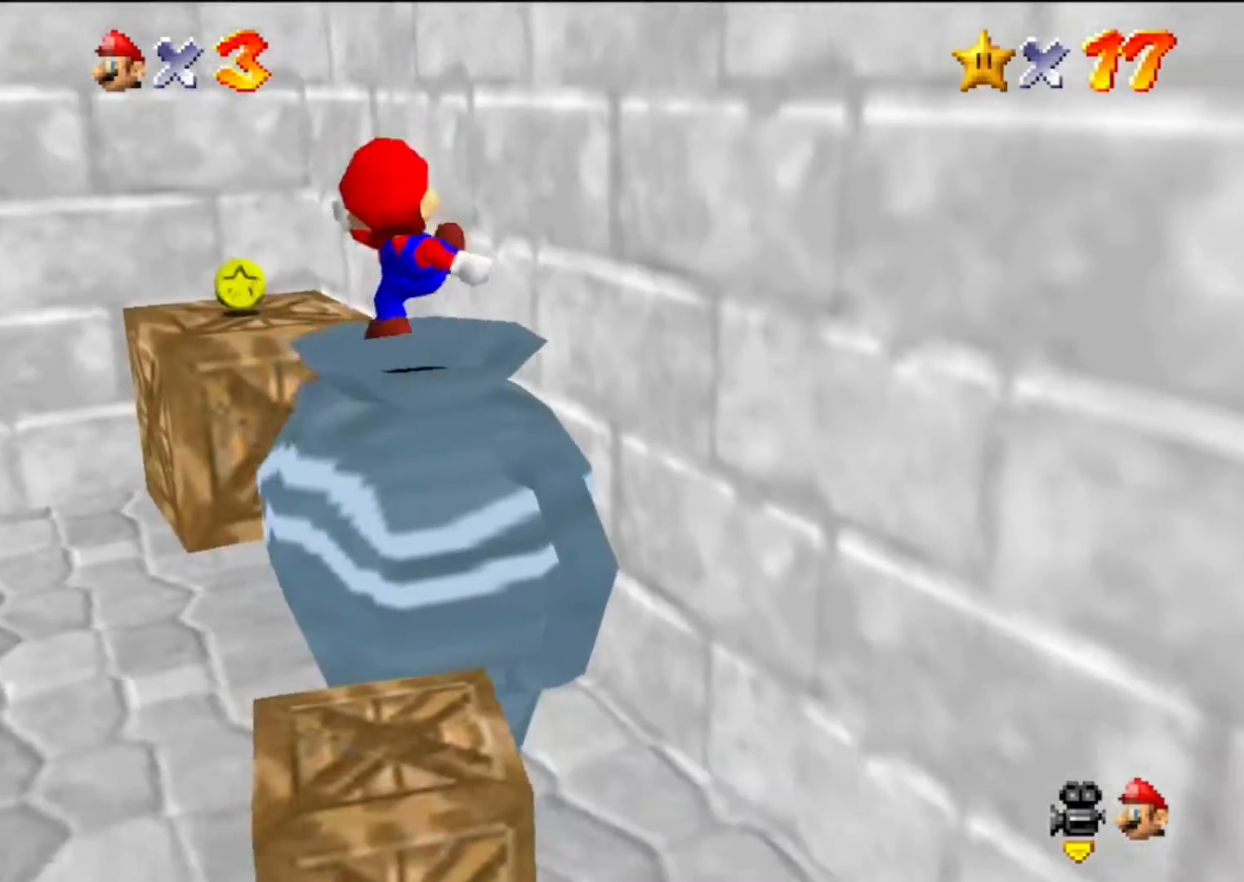
{"buttons": [], "left_stick": "center", "events": []}
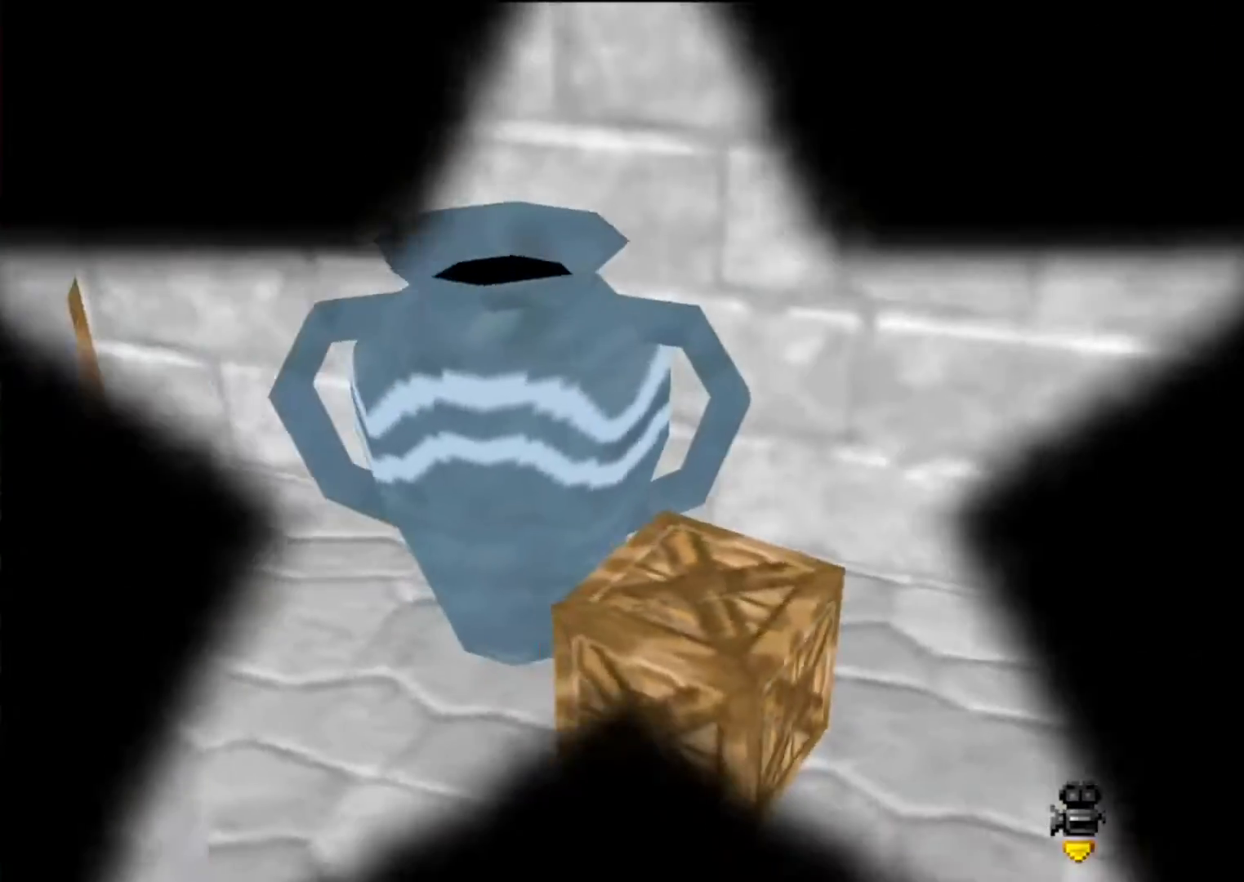
{"buttons": [], "left_stick": "center", "events": []}
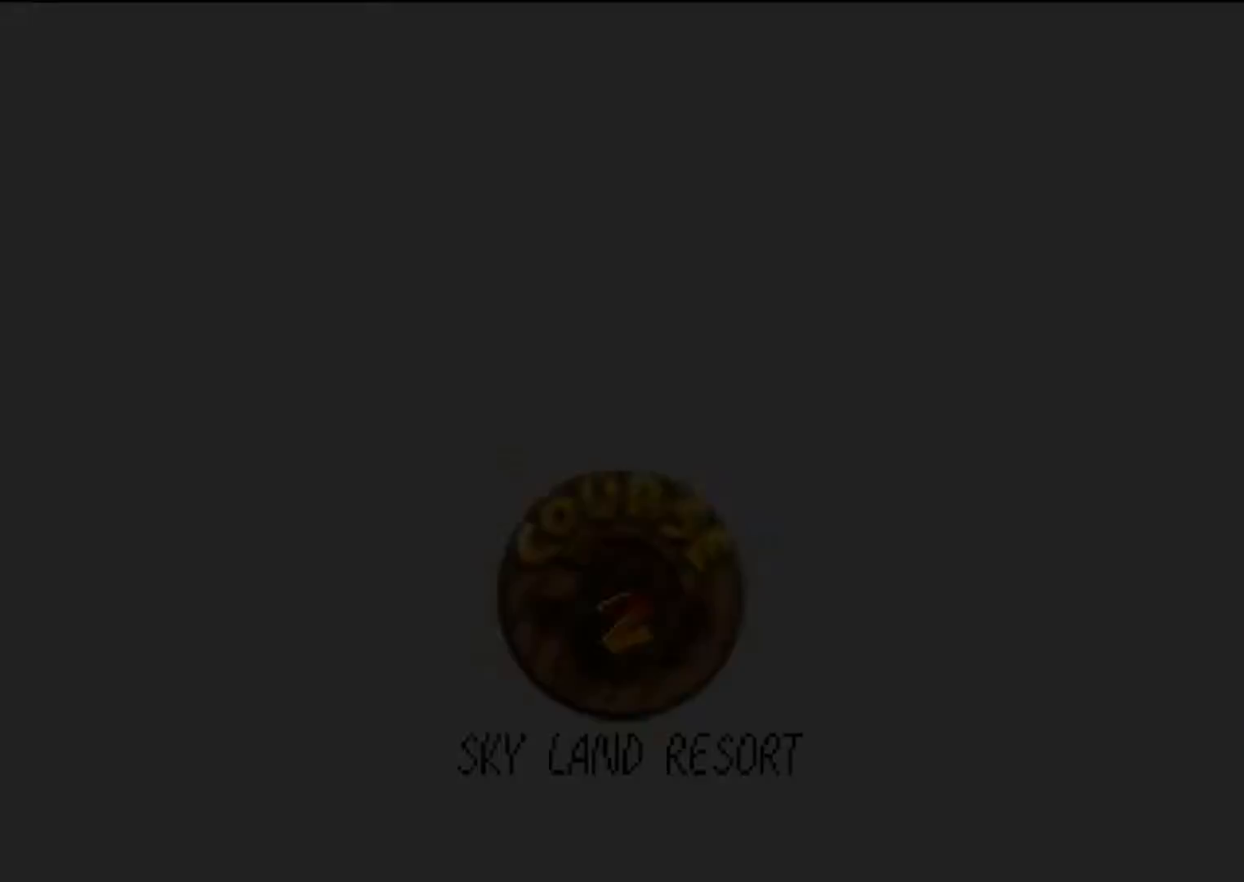
{"buttons": [], "left_stick": "center", "events": []}
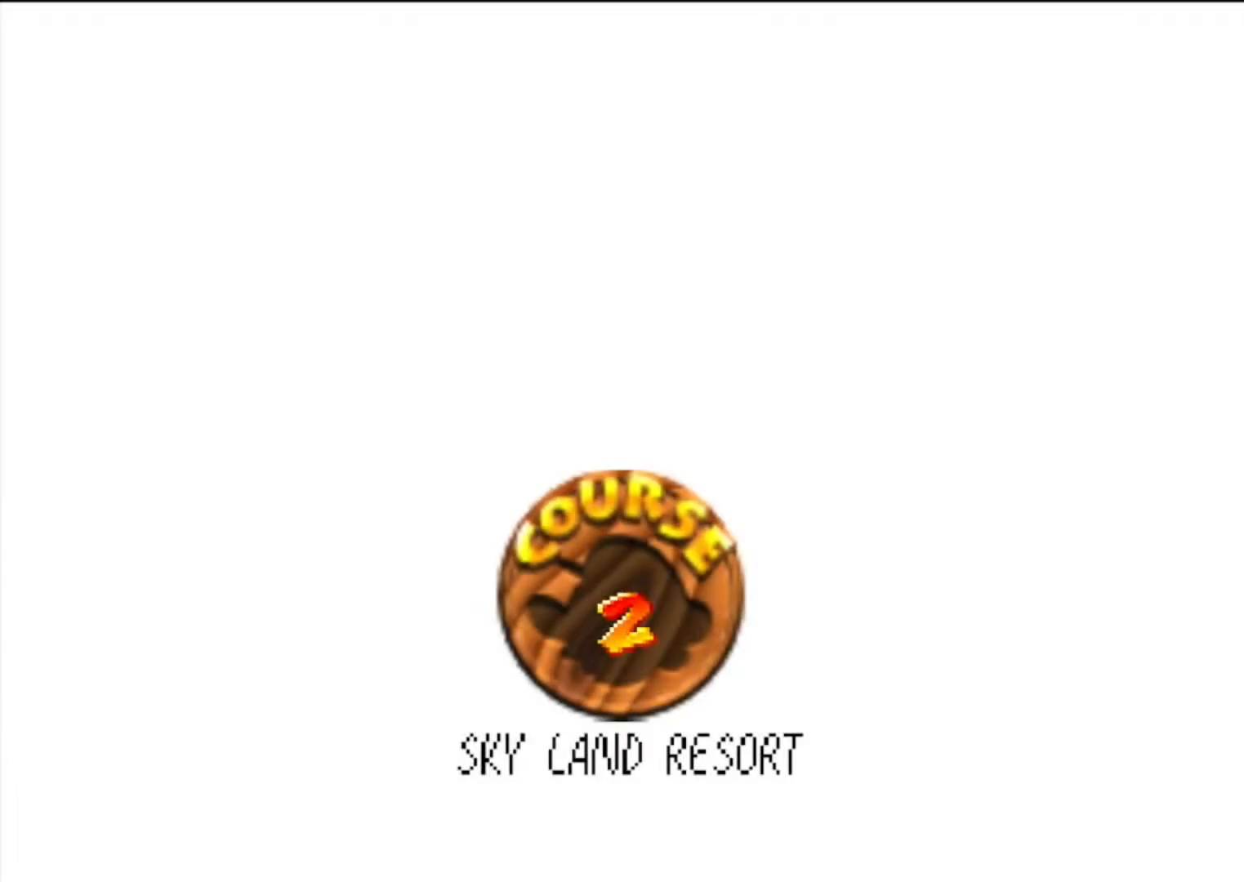
{"buttons": ["A", "B"], "left_stick": "center", "events": [[500, "A", "down"], [500, "B", "down"]]}
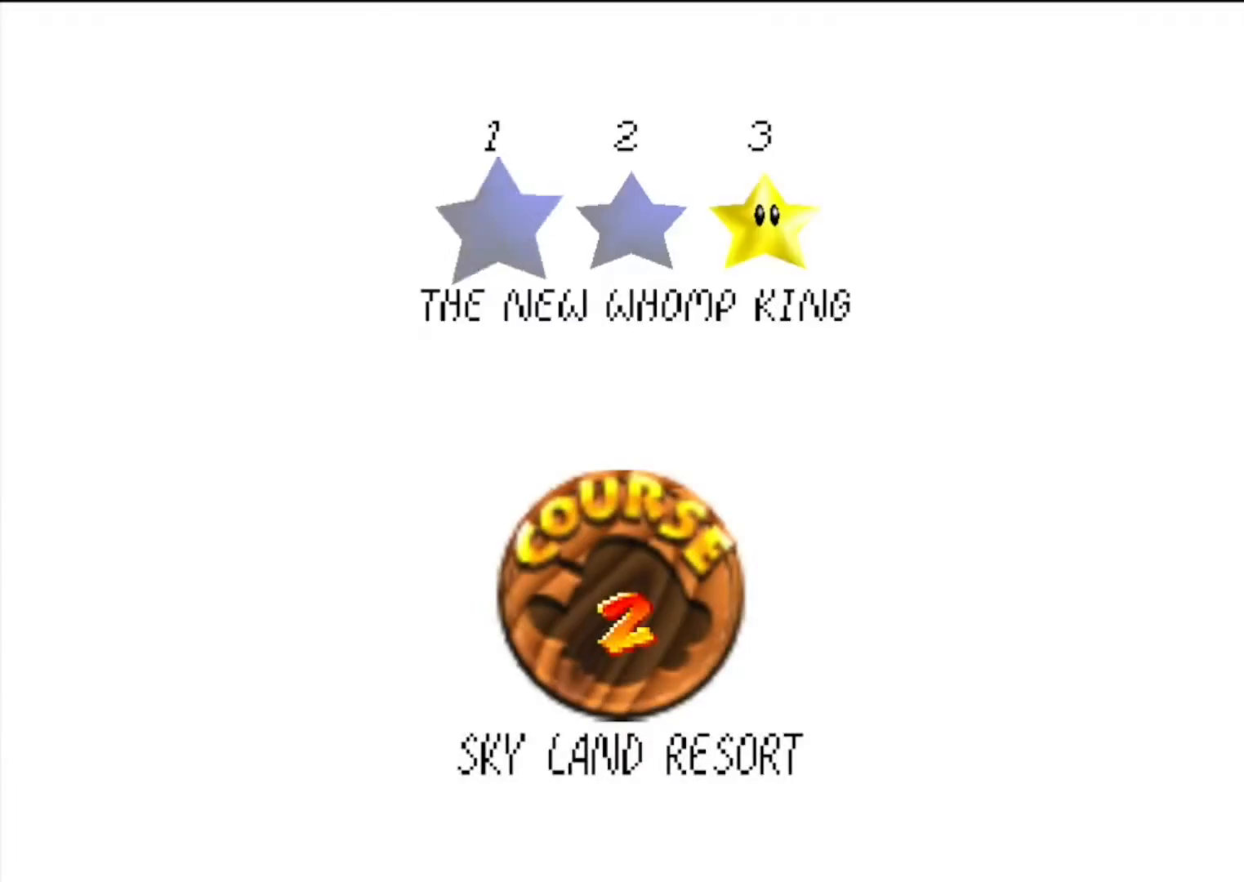
{"buttons": [], "left_stick": "center", "events": [[167, "B", "up"], [200, "A", "up"]]}
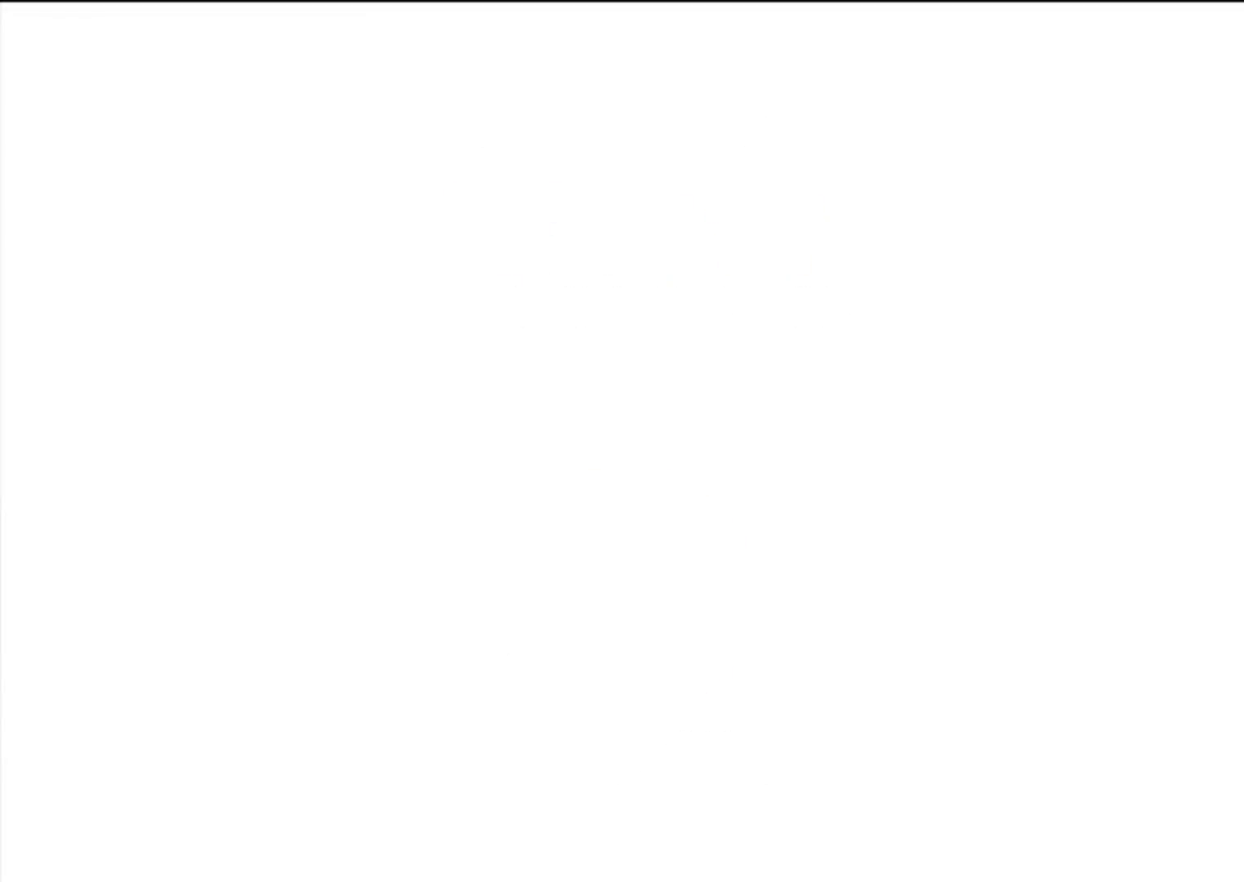
{"buttons": ["C_DOWN", "C_LEFT"], "left_stick": "center", "events": [[433, "C_DOWN", "down"], [433, "C_LEFT", "down"]]}
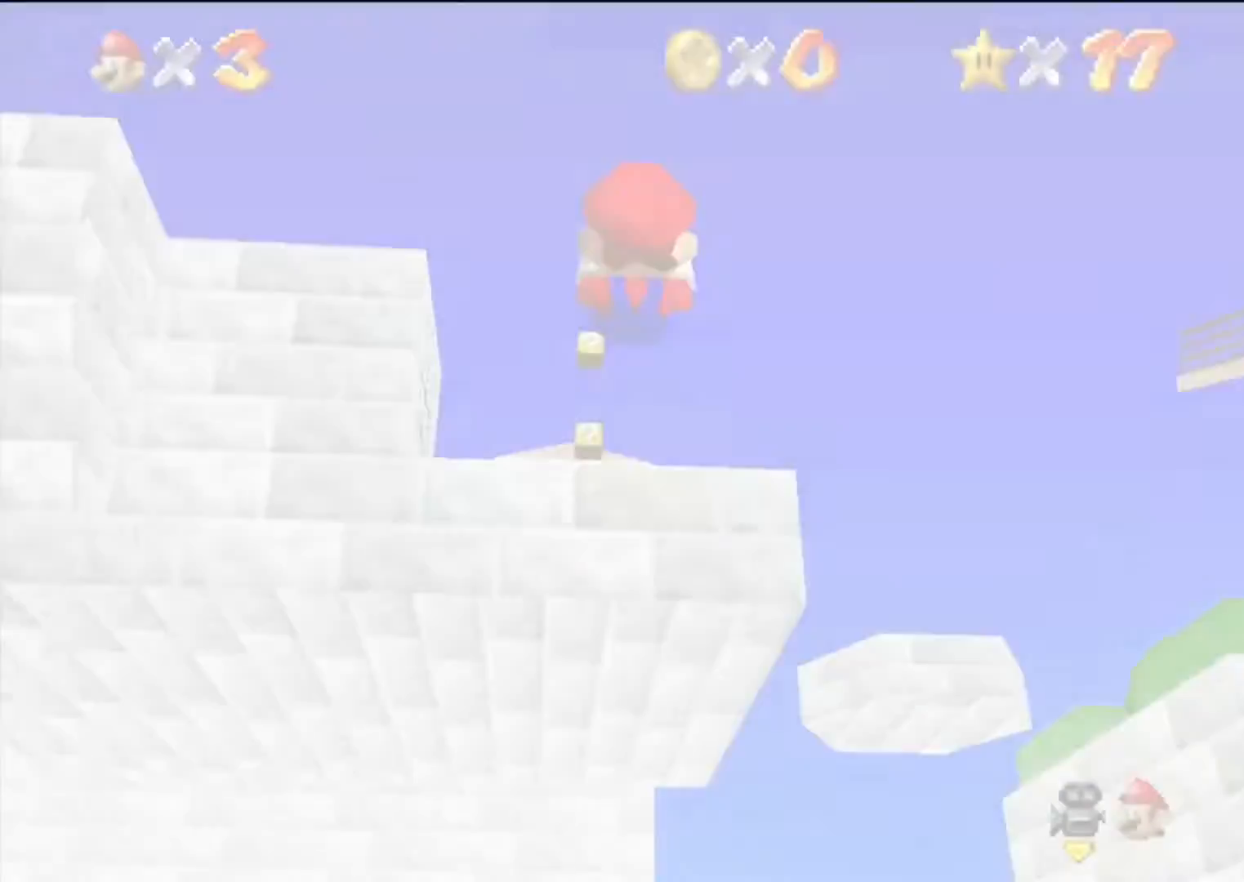
{"buttons": [], "left_stick": "up", "events": [[67, "C_DOWN", "up"], [67, "C_LEFT", "up"], [367, "left_stick", "up"]]}
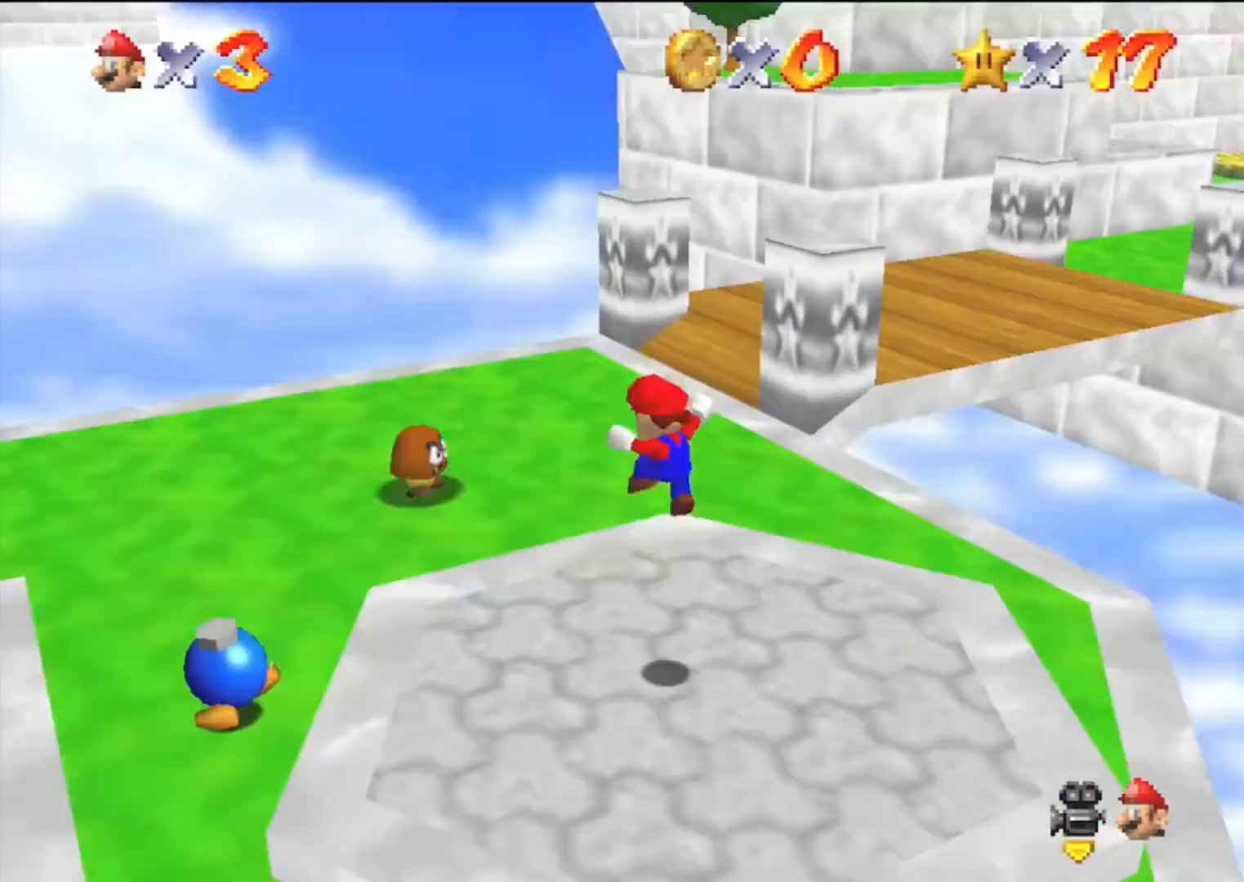
{"buttons": [], "left_stick": "up-right", "events": [[67, "left_stick", "up-right"]]}
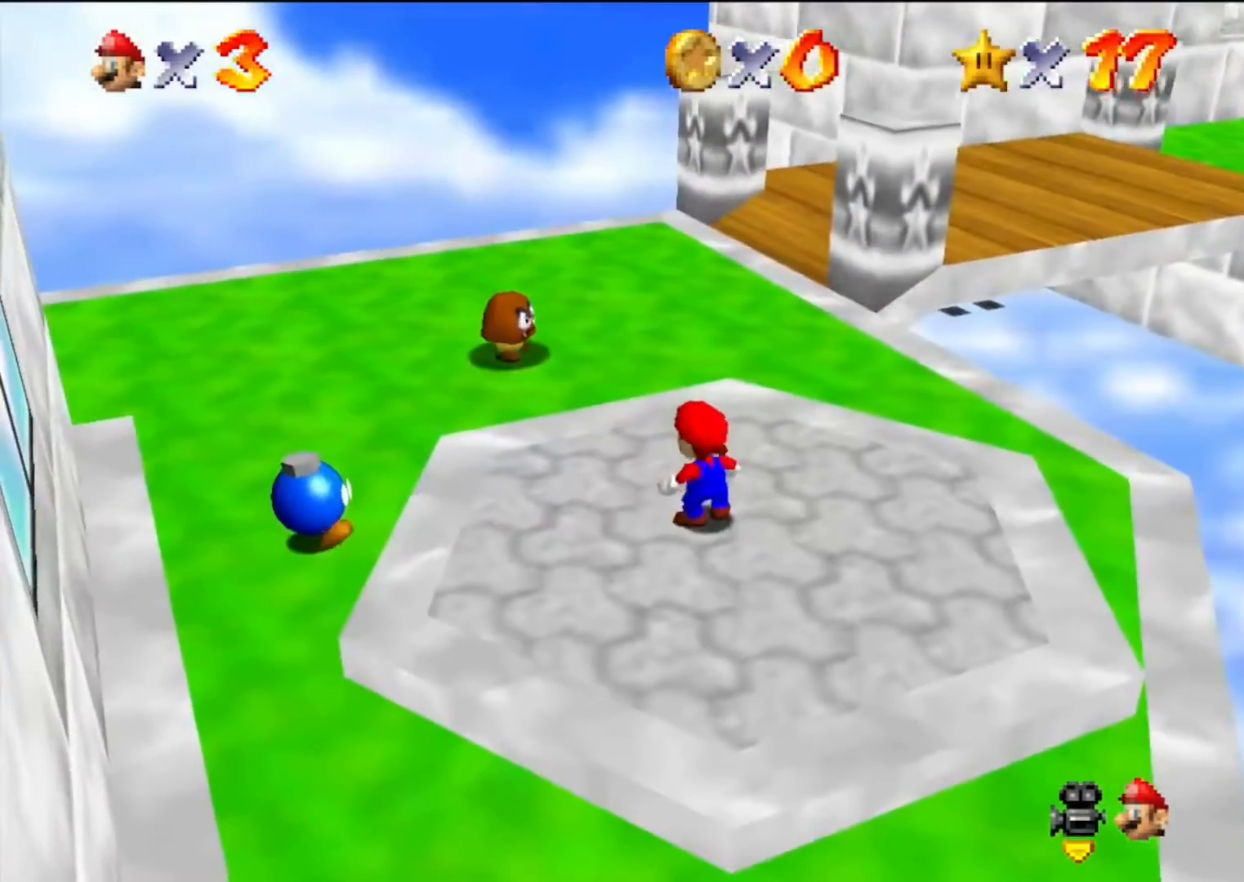
{"buttons": ["A"], "left_stick": "up", "events": [[300, "A", "down"], [467, "left_stick", "up"]]}
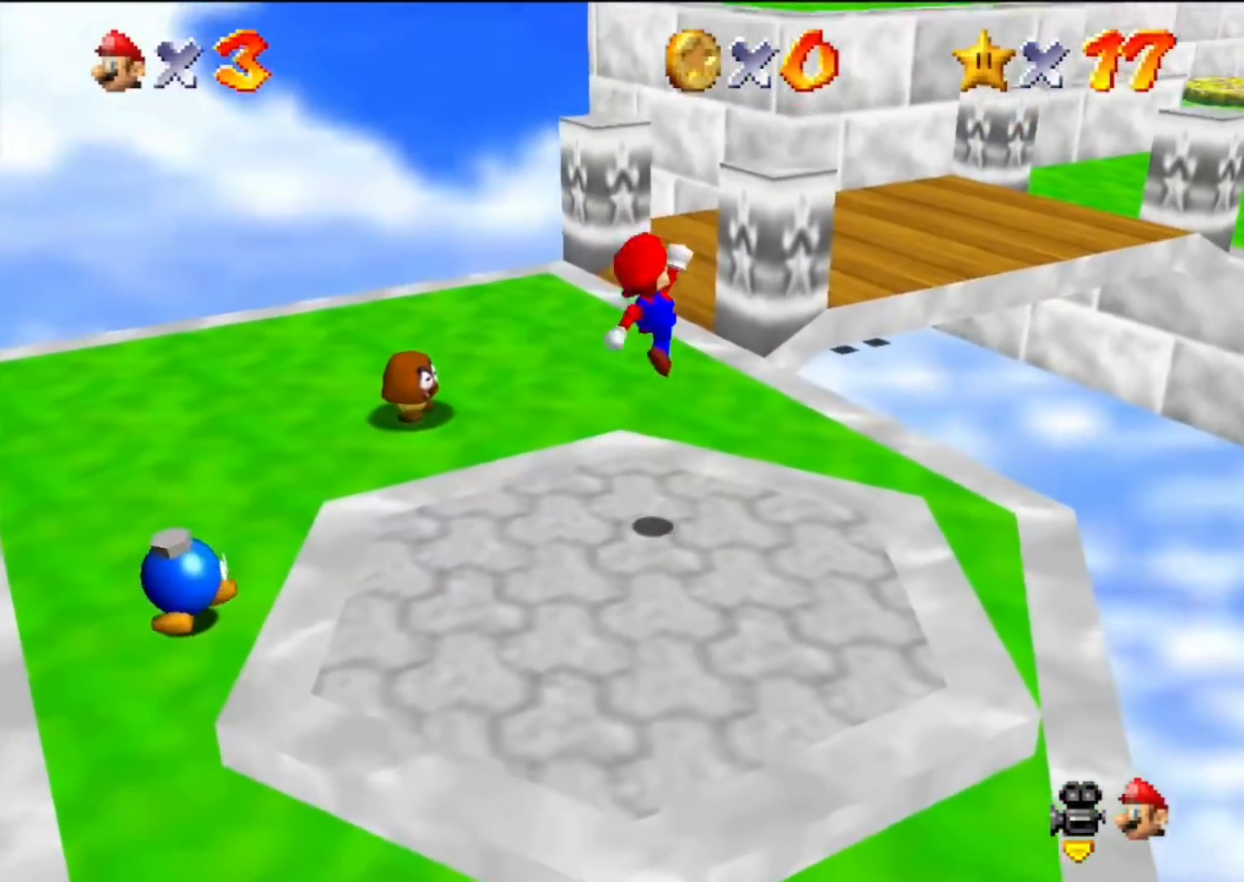
{"buttons": ["B"], "left_stick": "up", "events": [[33, "A", "up"], [500, "B", "down"]]}
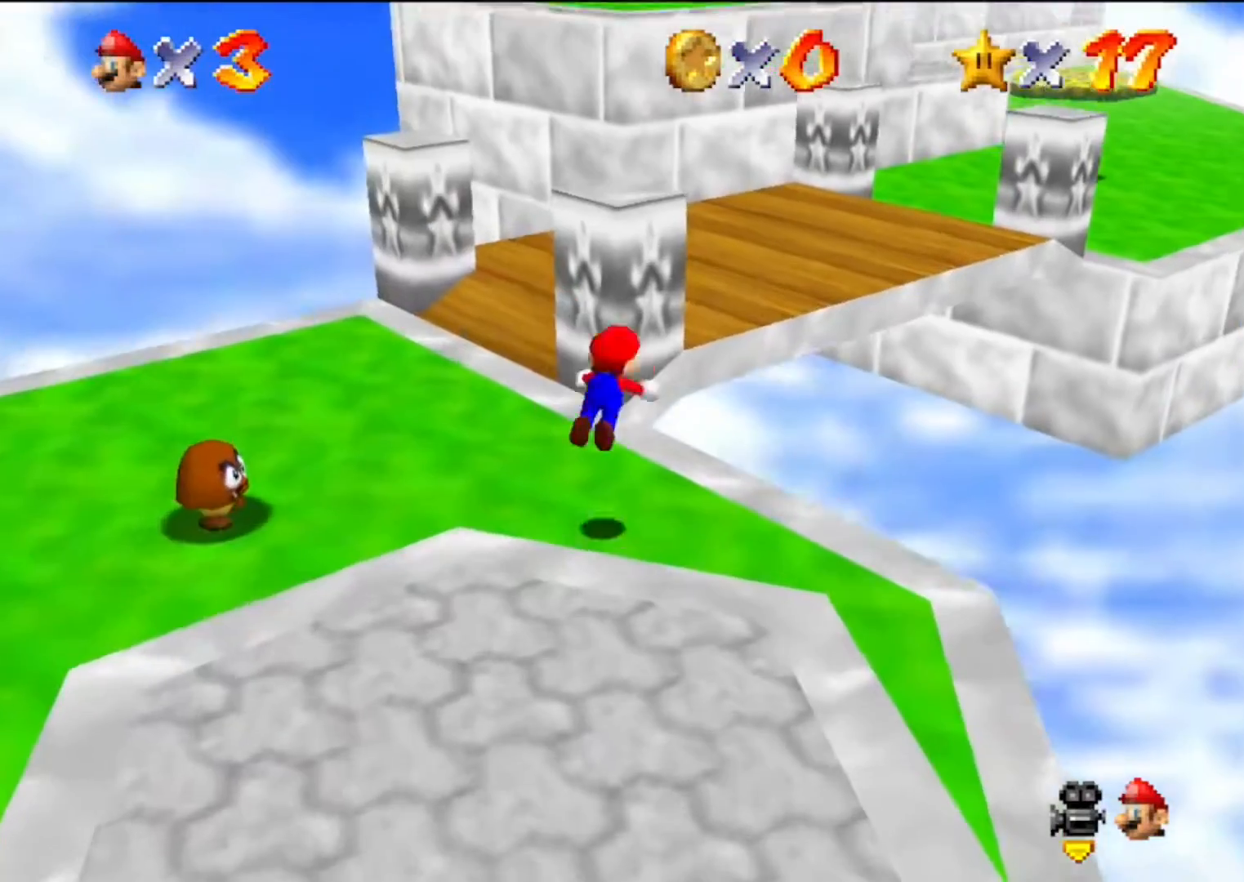
{"buttons": [], "left_stick": "up", "events": [[100, "B", "up"], [133, "A", "down"], [133, "B", "down"], [300, "A", "up"], [300, "B", "up"]]}
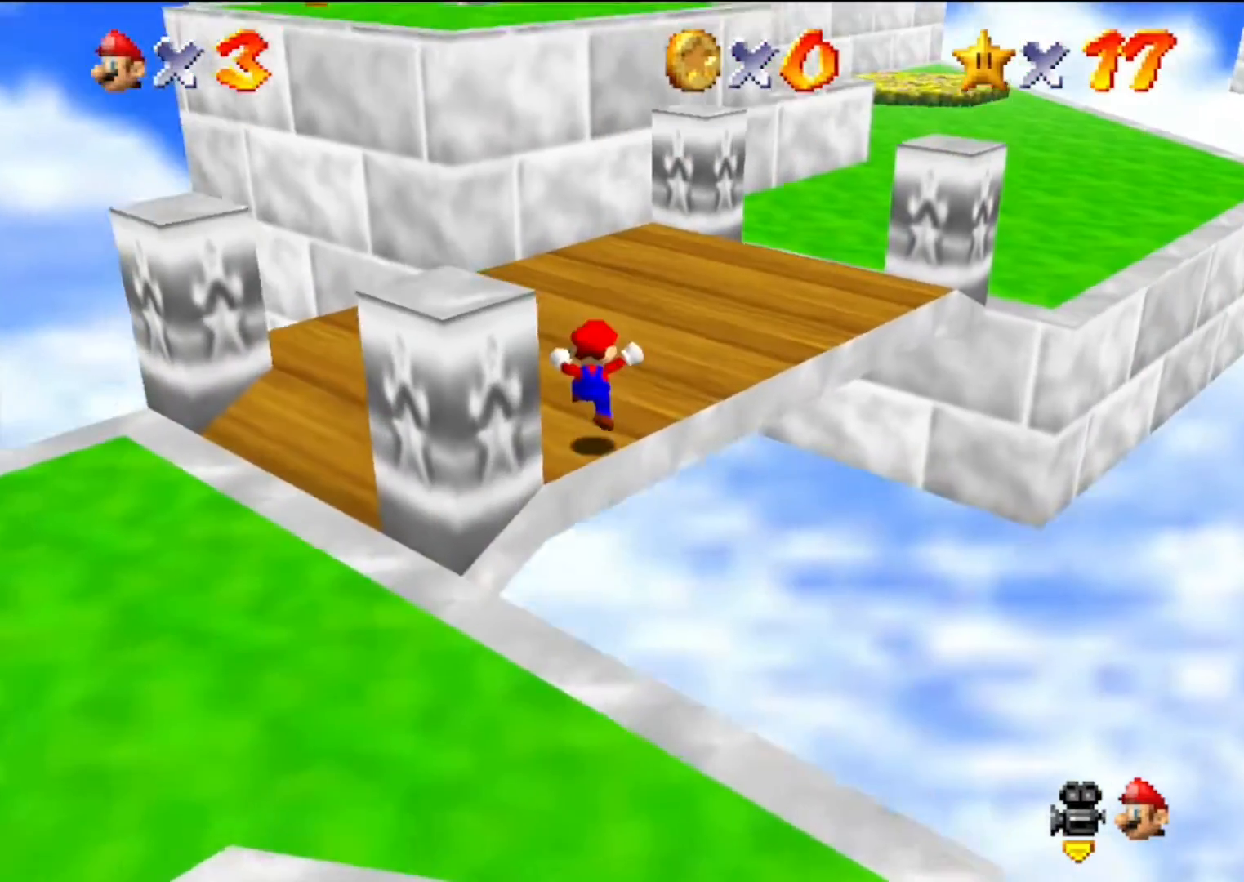
{"buttons": [], "left_stick": "up", "events": [[333, "A", "down"], [400, "A", "up"]]}